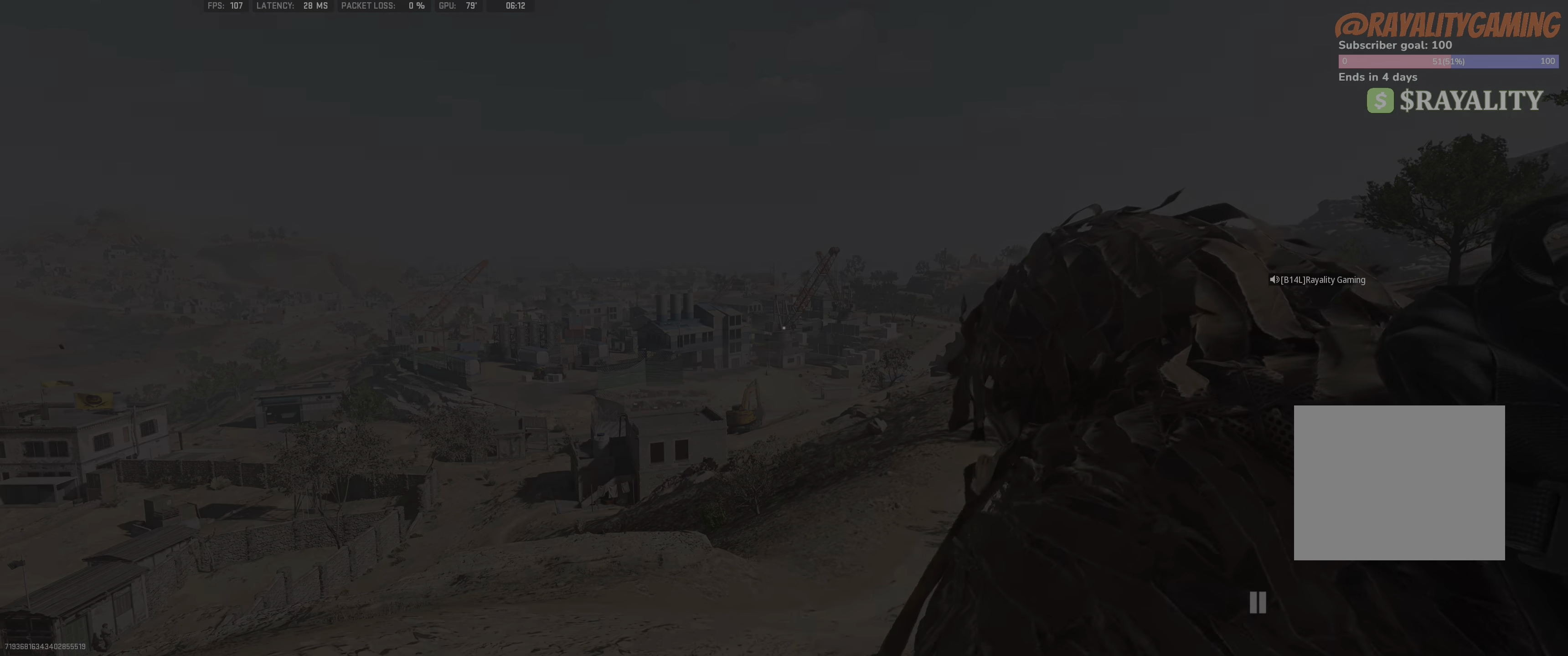
Gameplay with a controller (PlayStation layout); each line is a JSON object with the inputs held at the frame after it. "events" lists button and stick changes between this image and that frame as [ms after this image, input, new state], when the widget could be followed in between.
{"buttons": [], "left_stick": "center", "right_stick": "right", "events": [[450, "right_stick", "right"]]}
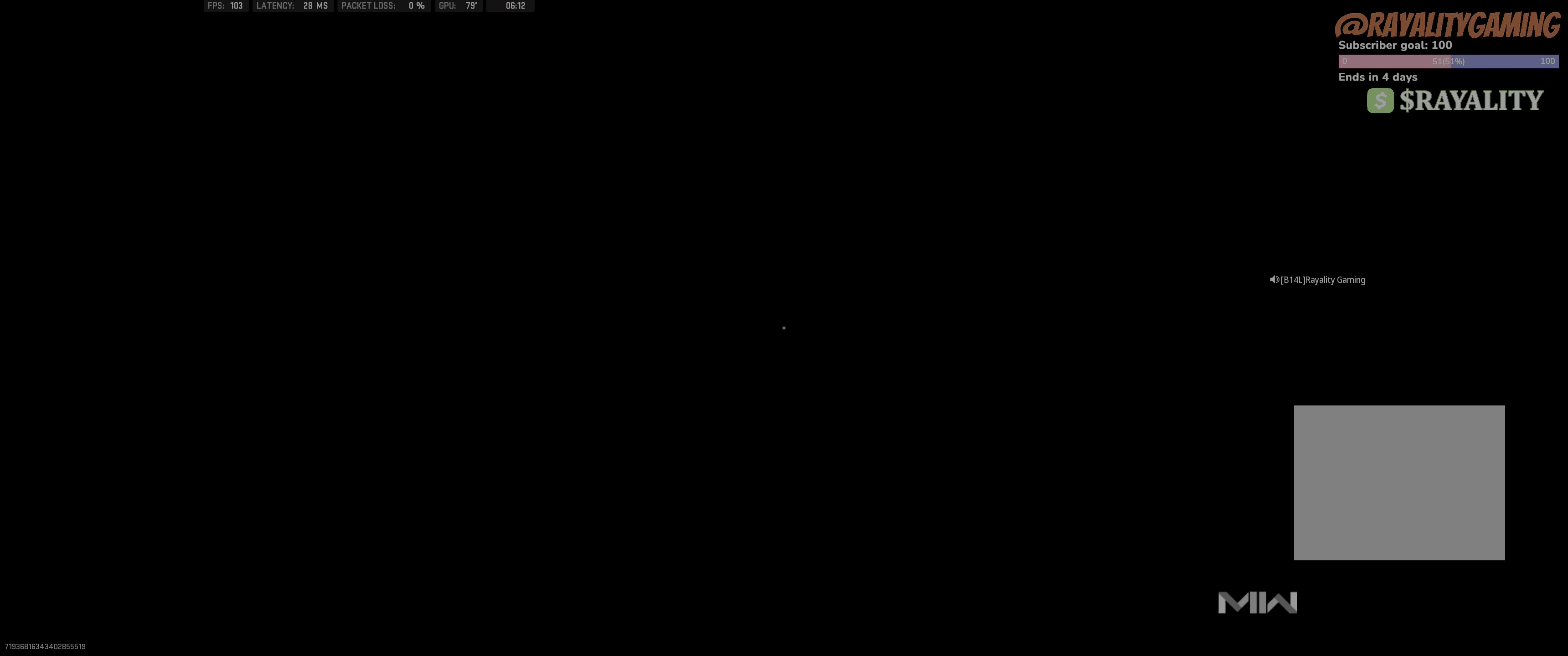
{"buttons": [], "left_stick": "center", "right_stick": "center", "events": [[316, "right_stick", "center"]]}
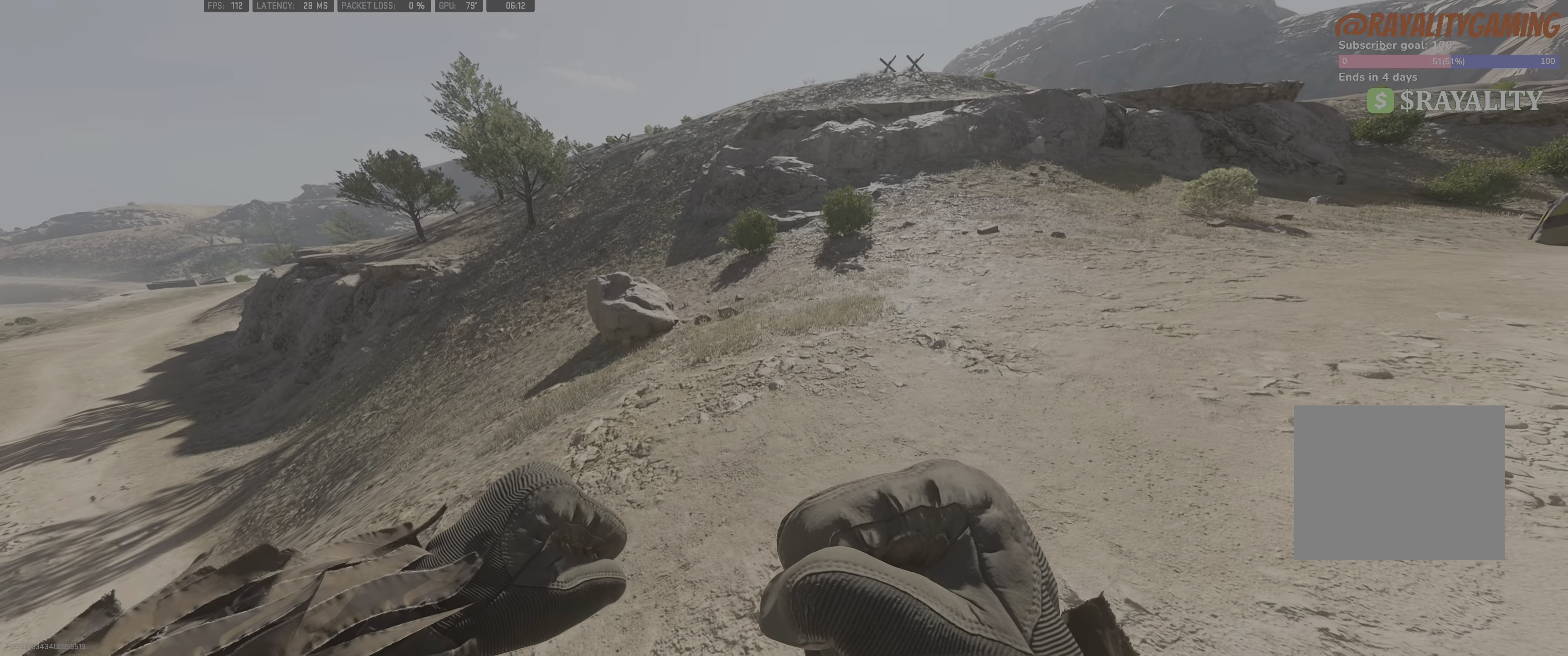
{"buttons": [], "left_stick": "up-right", "right_stick": "left", "events": [[66, "right_stick", "up-left"], [116, "right_stick", "left"], [150, "left_stick", "up-right"]]}
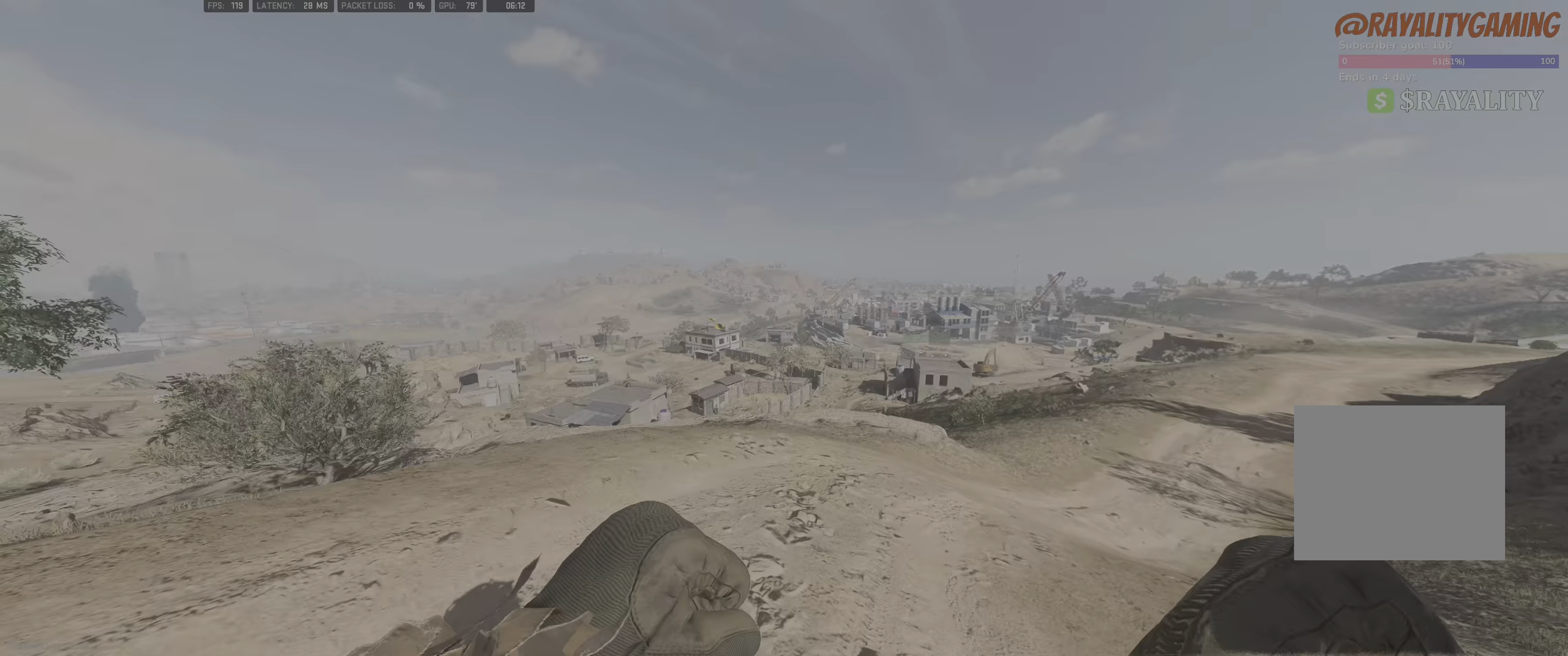
{"buttons": [], "left_stick": "up-right", "right_stick": "center", "events": [[233, "right_stick", "center"]]}
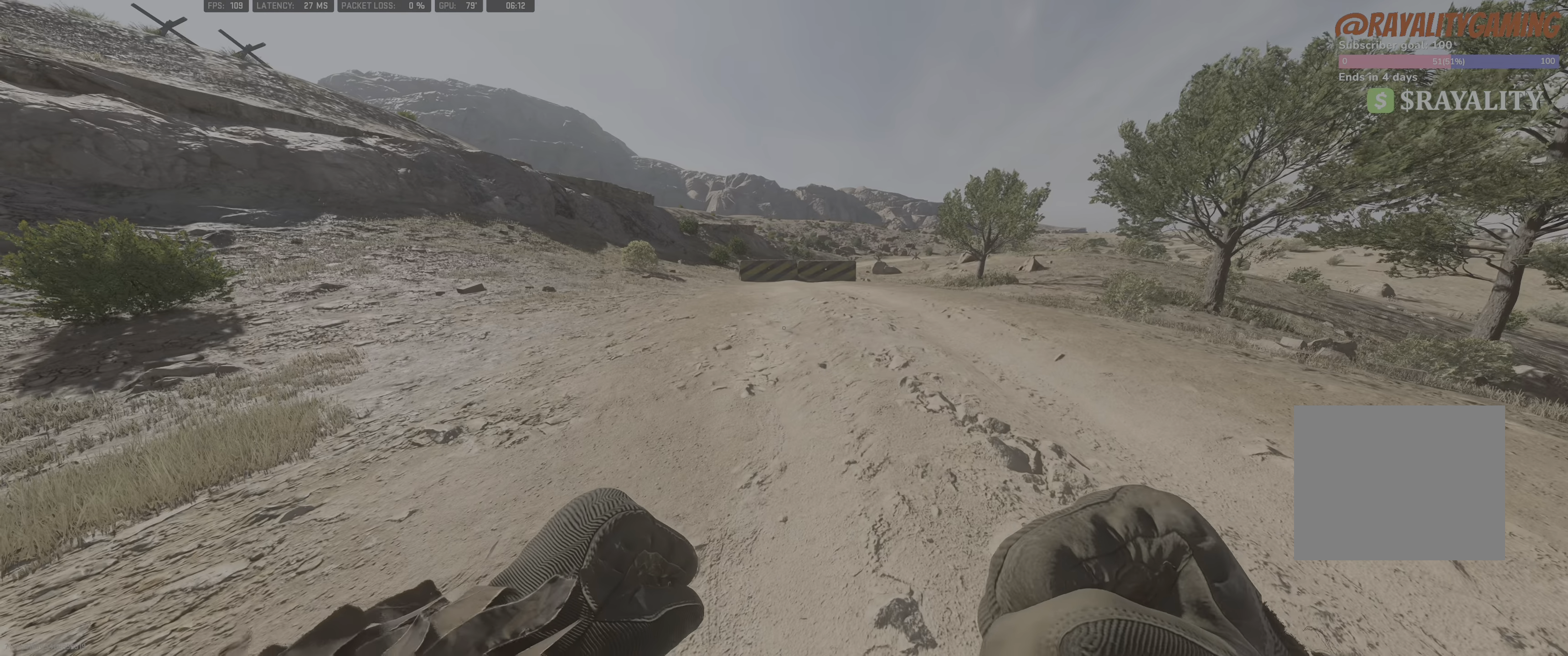
{"buttons": [], "left_stick": "center", "right_stick": "center", "events": [[33, "left_stick", "center"], [150, "right_stick", "right"], [500, "right_stick", "center"]]}
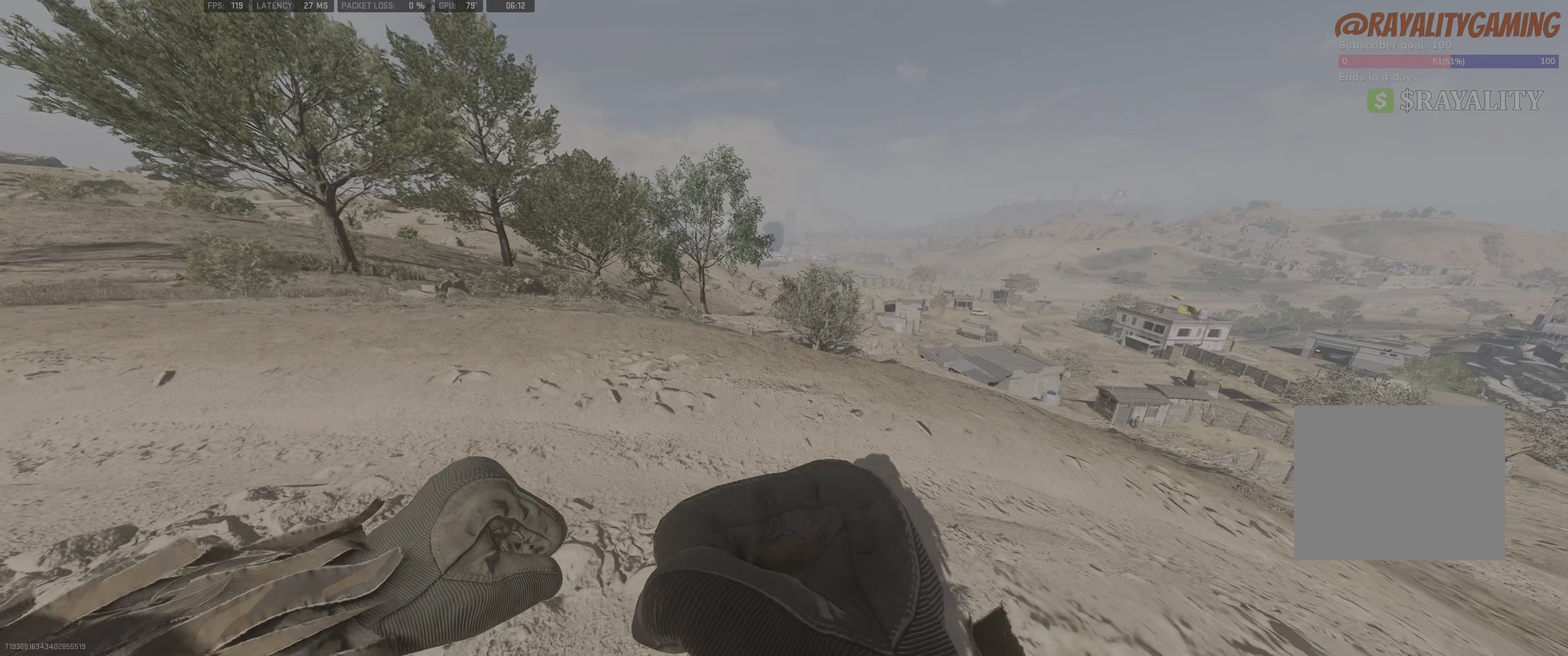
{"buttons": [], "left_stick": "center", "right_stick": "down-right", "events": [[333, "right_stick", "down-right"]]}
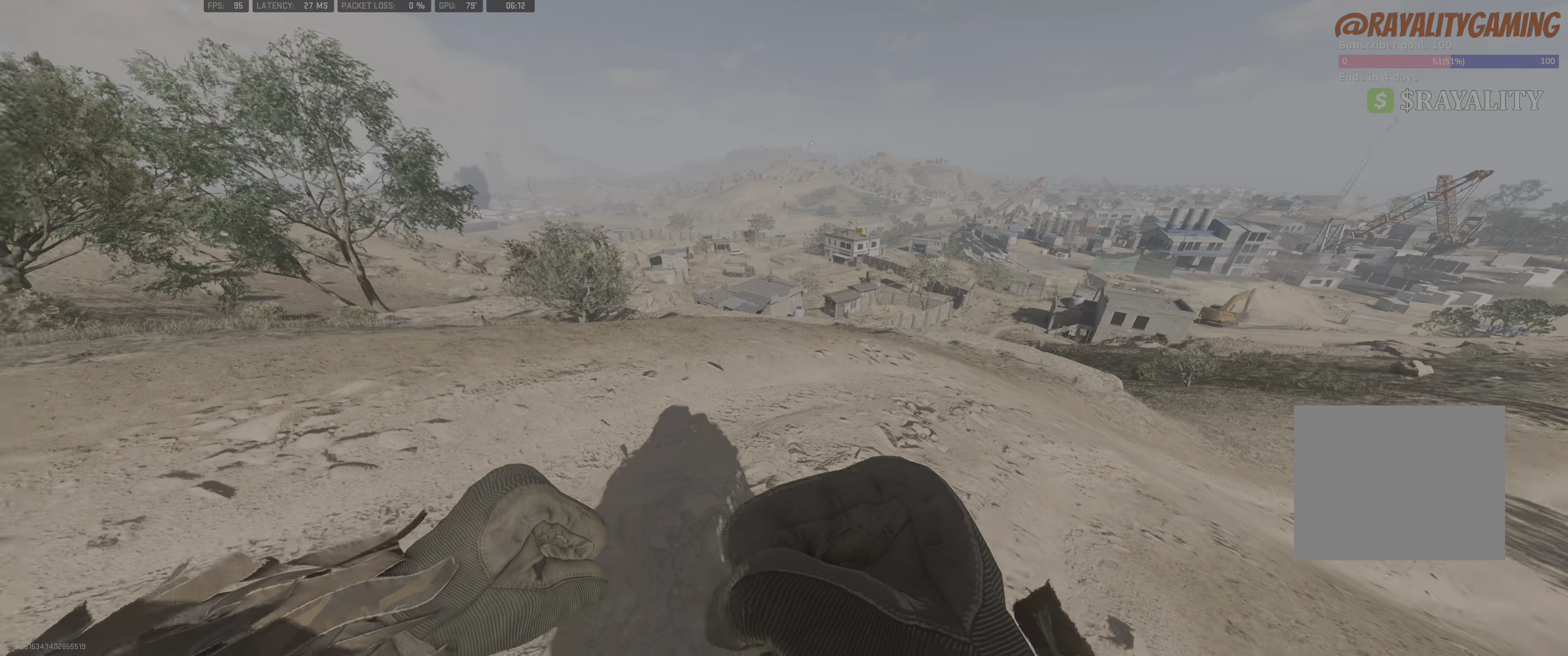
{"buttons": [], "left_stick": "center", "right_stick": "center", "events": [[50, "right_stick", "center"]]}
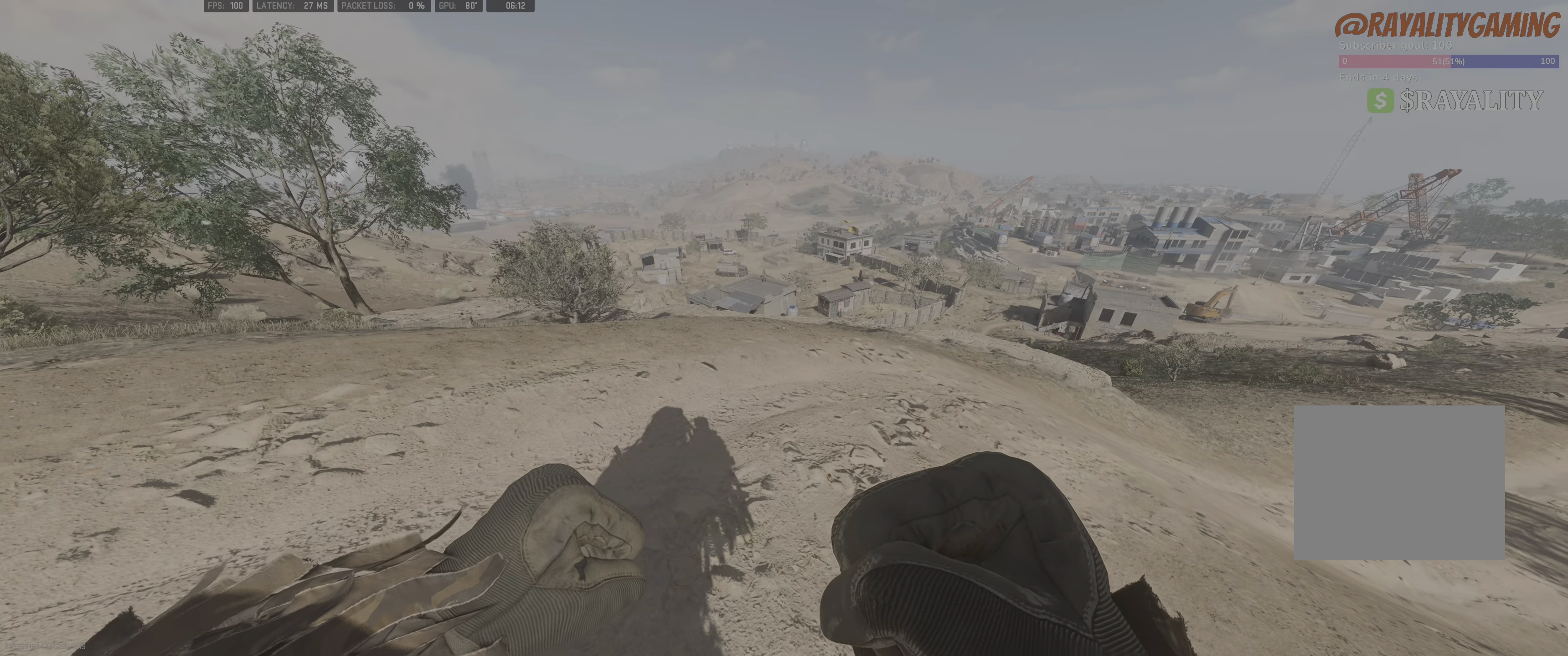
{"buttons": [], "left_stick": "center", "right_stick": "center", "events": []}
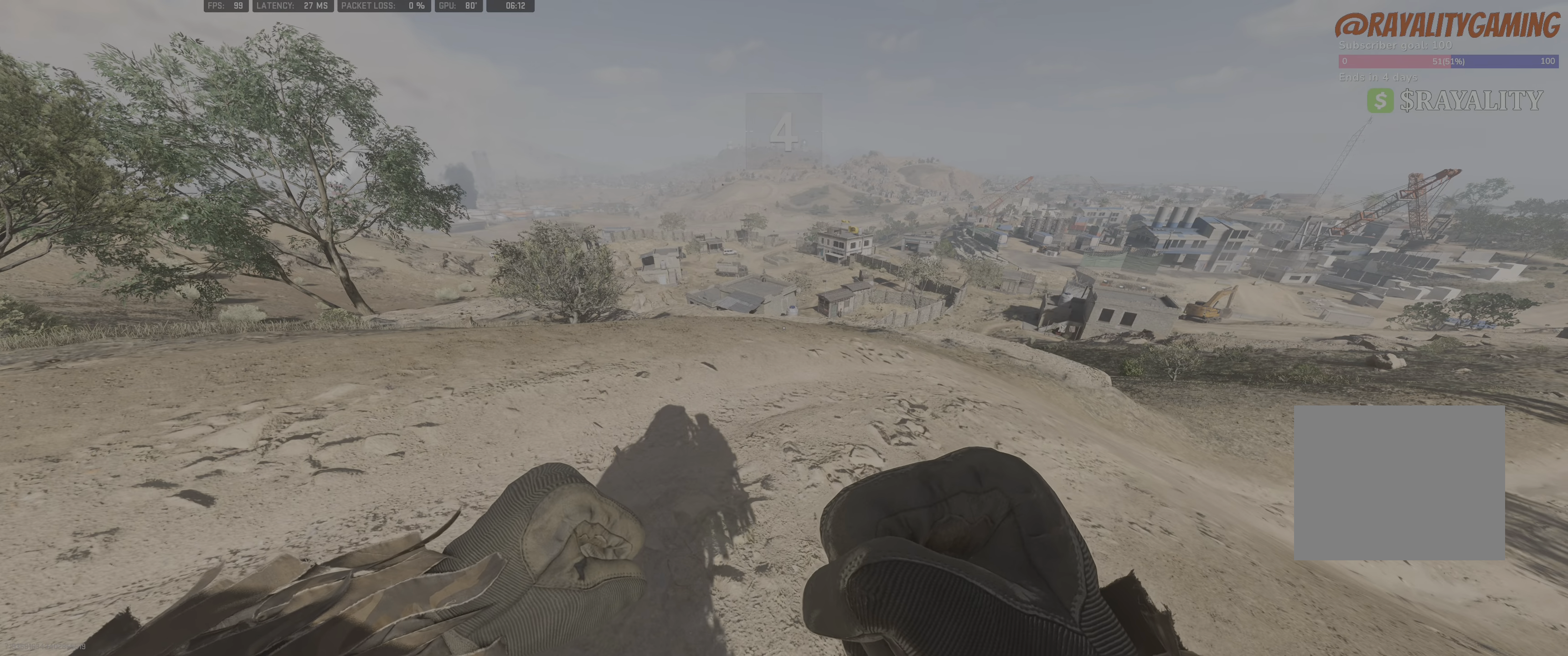
{"buttons": [], "left_stick": "center", "right_stick": "center", "events": []}
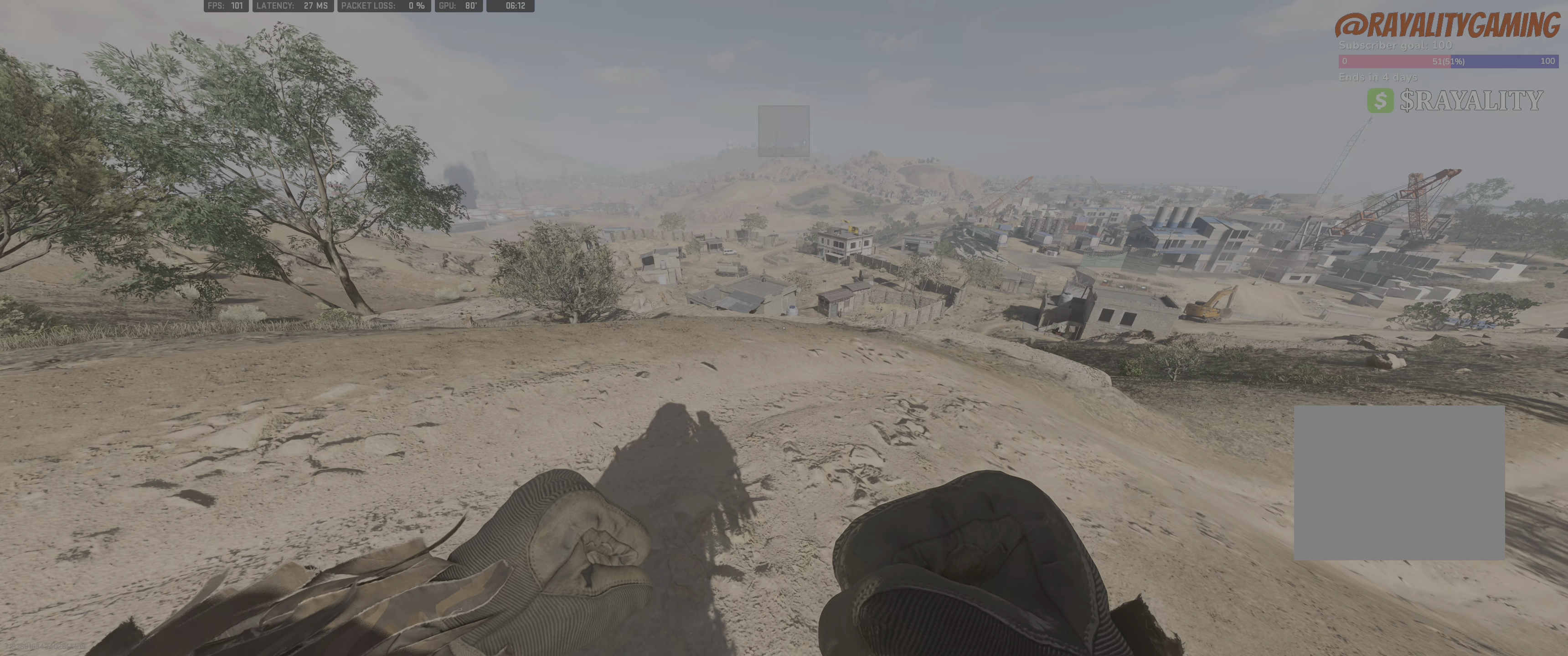
{"buttons": [], "left_stick": "center", "right_stick": "center", "events": []}
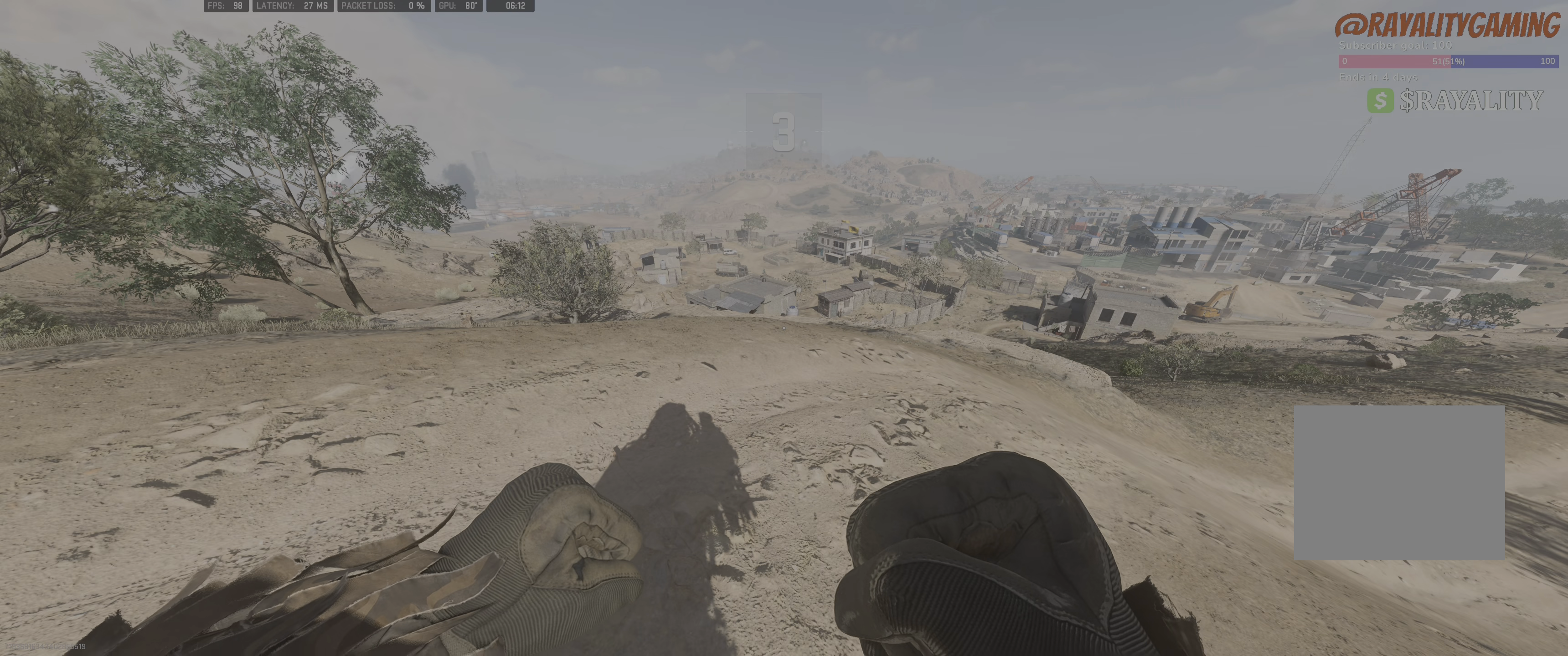
{"buttons": [], "left_stick": "center", "right_stick": "center", "events": []}
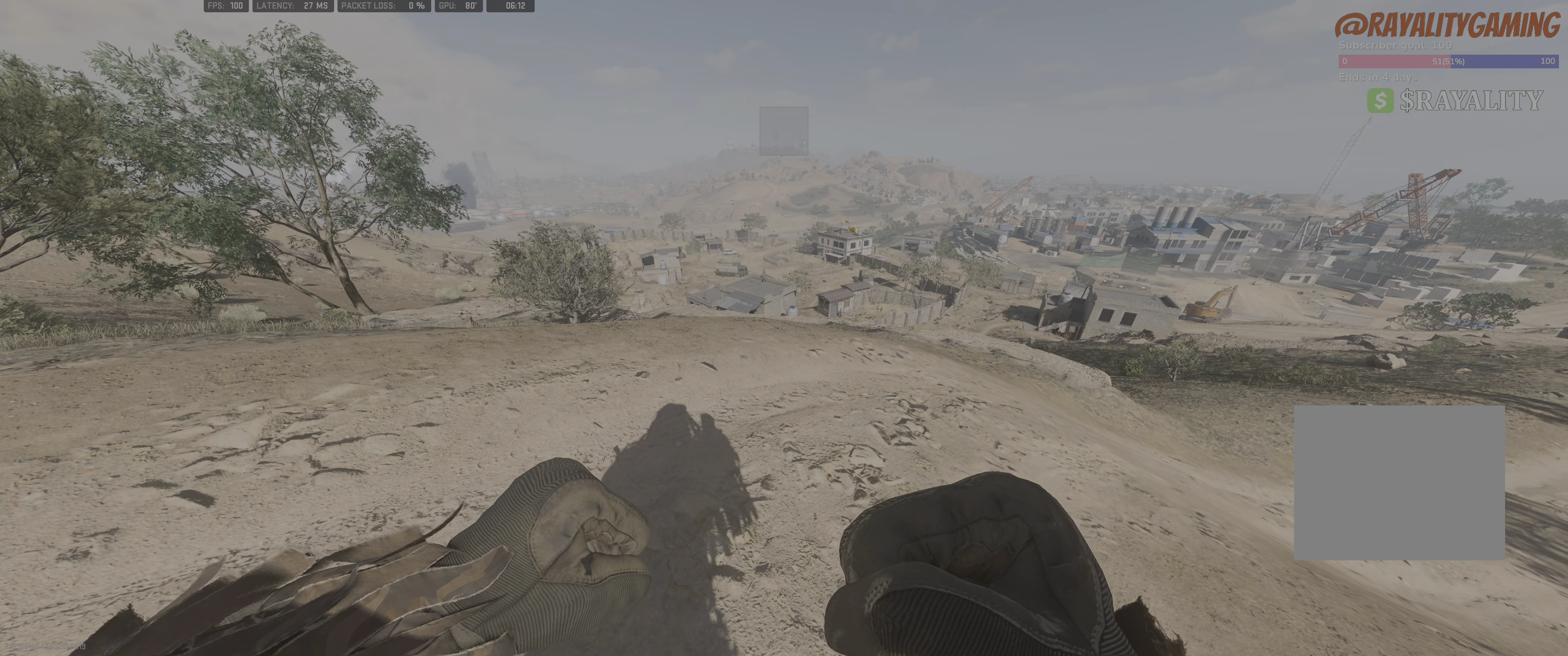
{"buttons": [], "left_stick": "center", "right_stick": "center", "events": []}
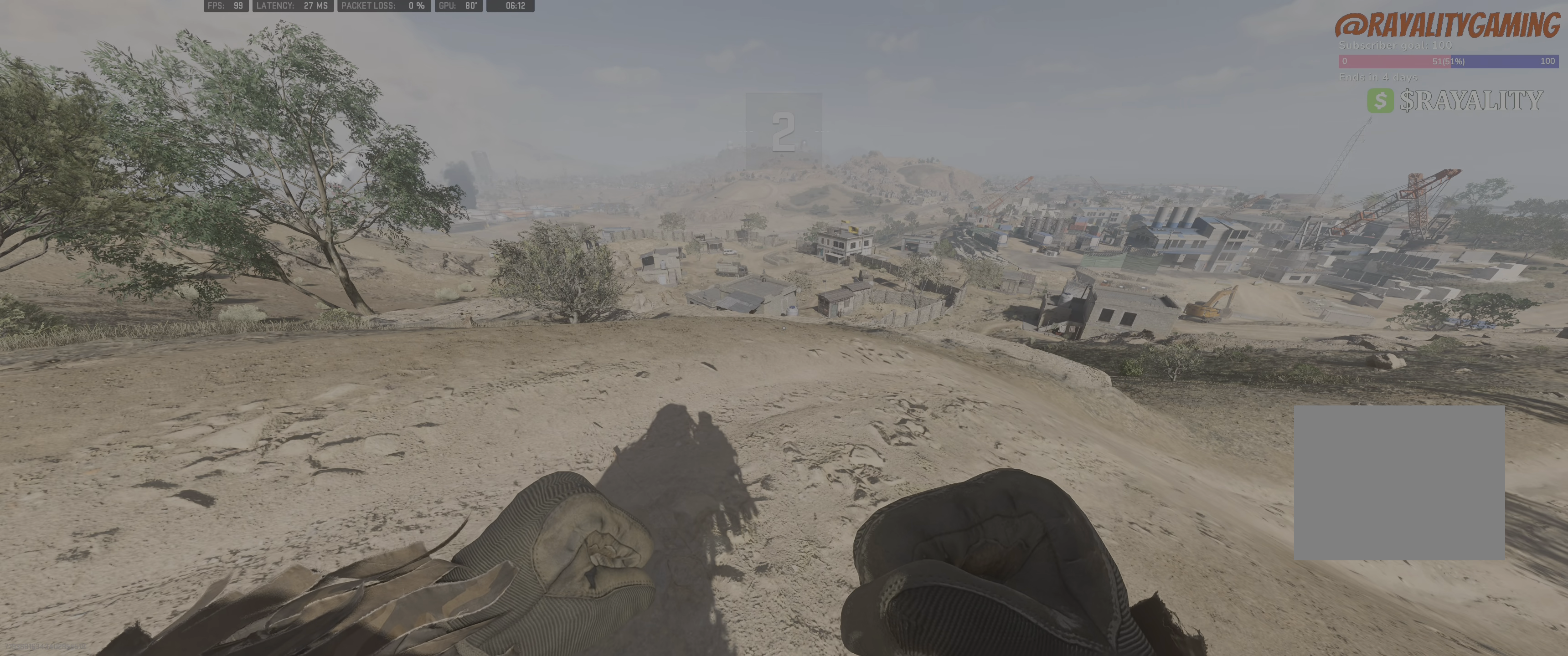
{"buttons": [], "left_stick": "center", "right_stick": "center", "events": []}
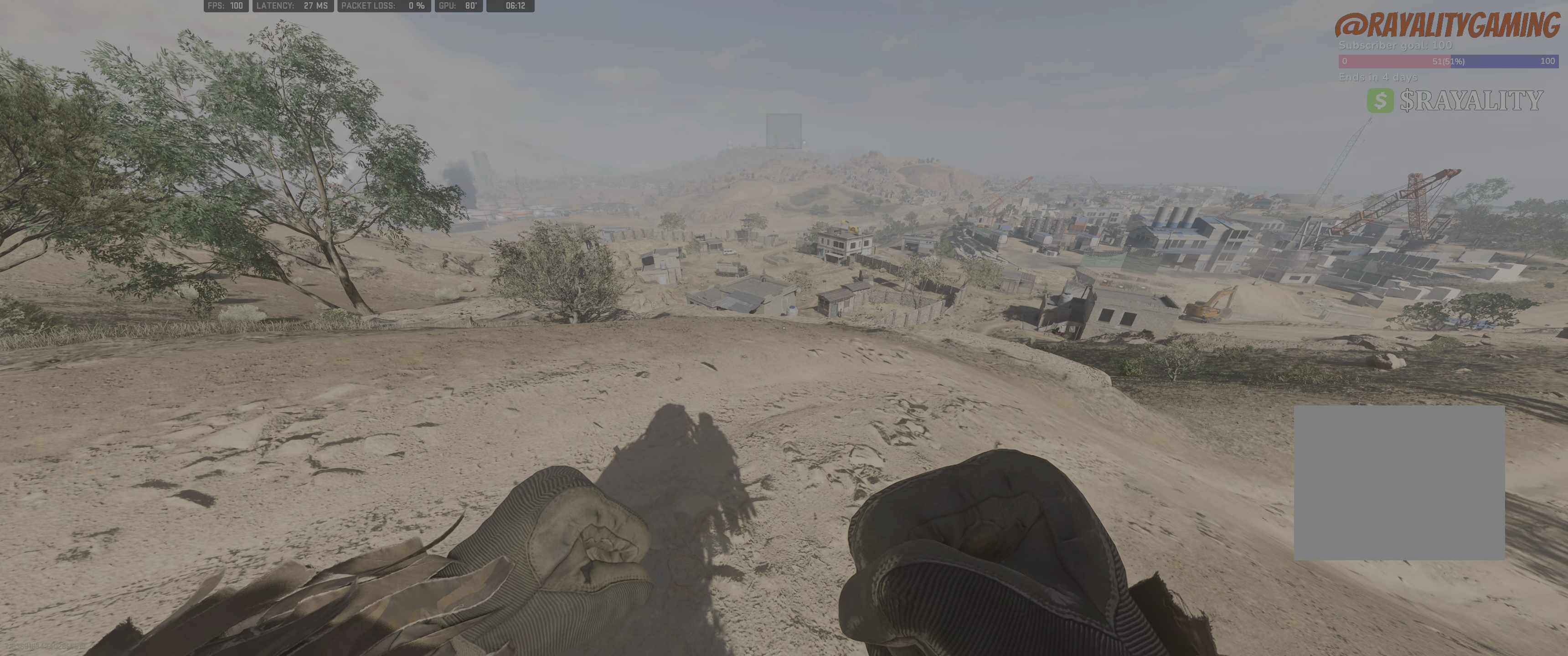
{"buttons": [], "left_stick": "center", "right_stick": "center", "events": []}
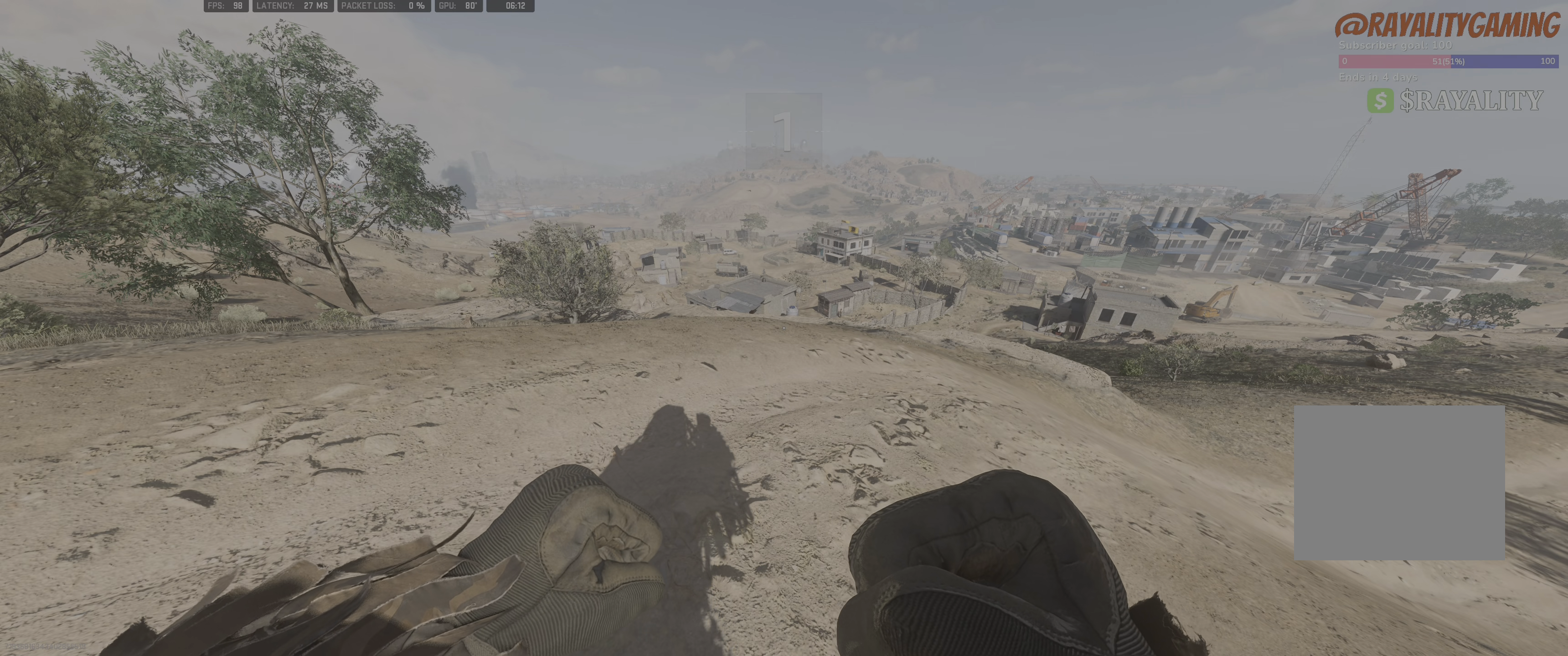
{"buttons": [], "left_stick": "center", "right_stick": "center", "events": []}
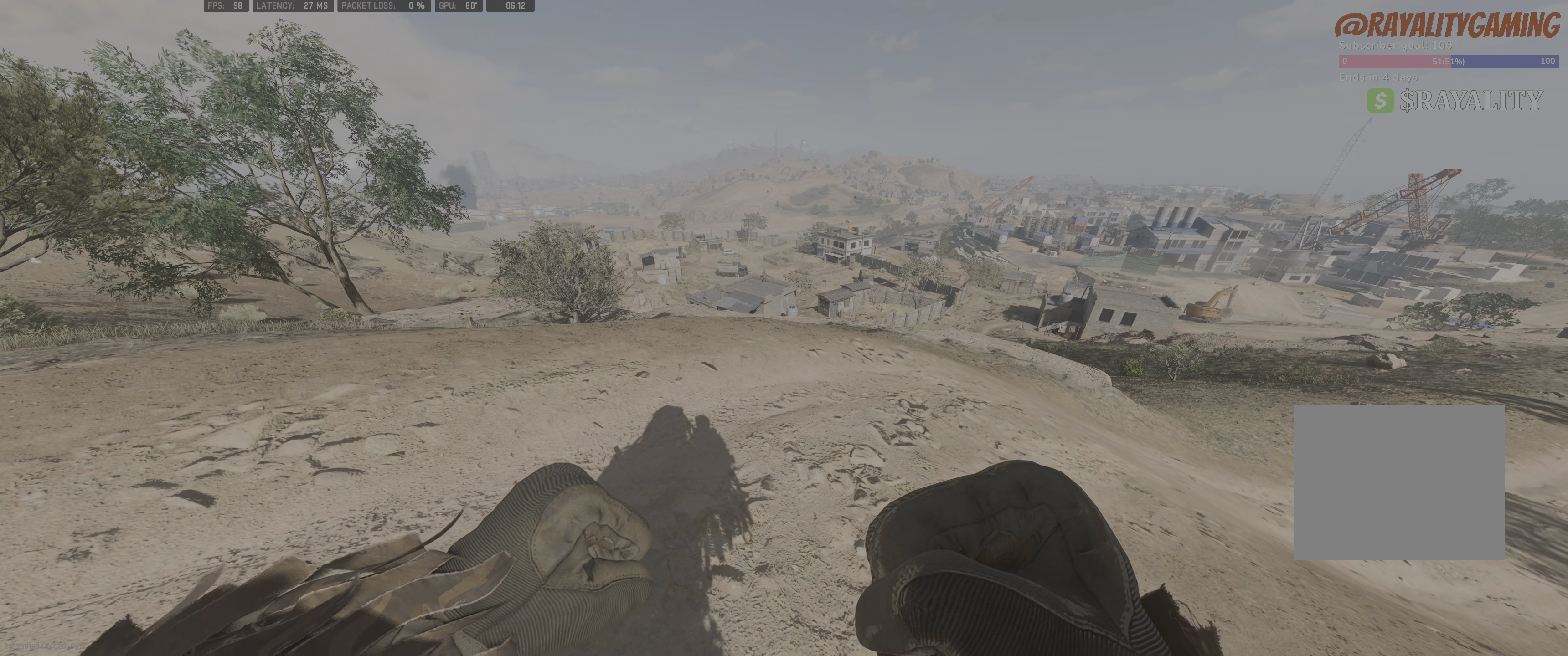
{"buttons": [], "left_stick": "center", "right_stick": "center", "events": []}
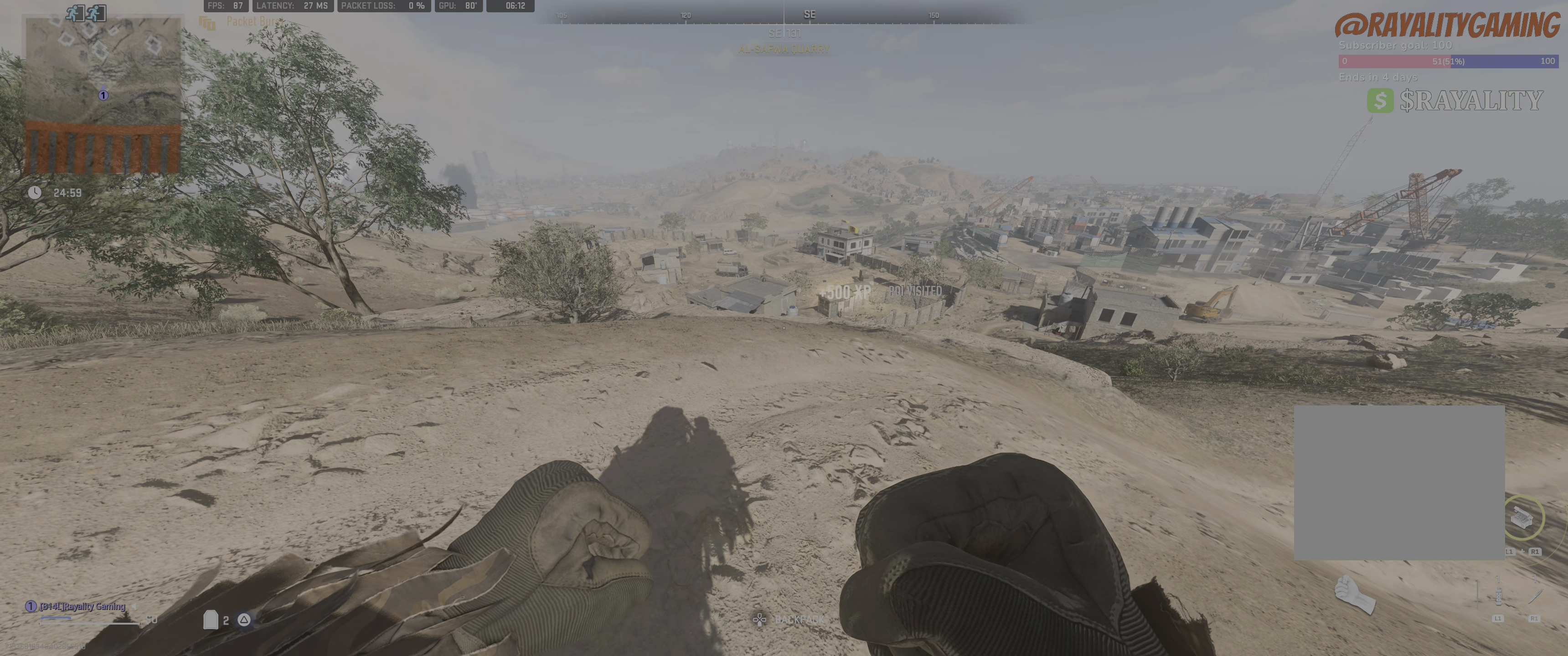
{"buttons": ["CIRCLE"], "left_stick": "center", "right_stick": "center", "events": [[100, "CIRCLE", "down"]]}
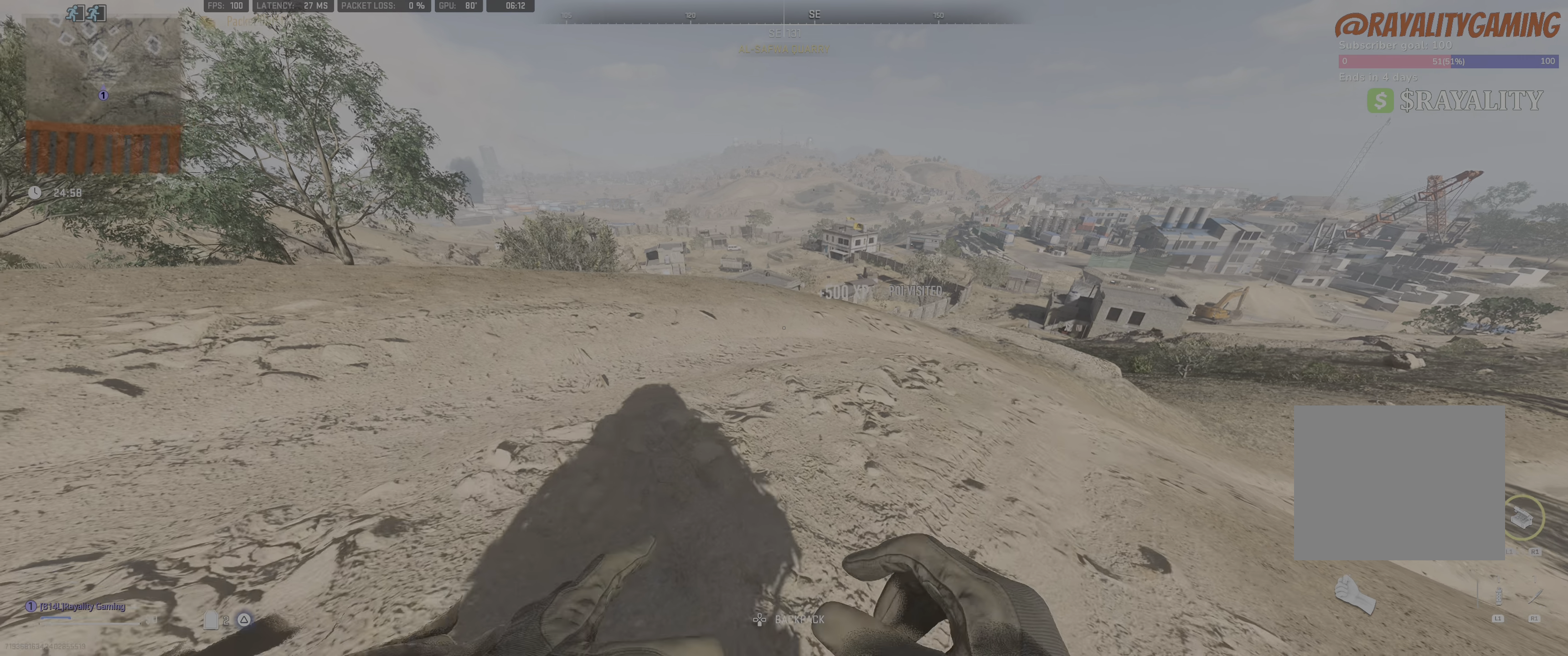
{"buttons": ["TOUCHPAD"], "left_stick": "center", "right_stick": "center", "events": [[50, "CIRCLE", "up"], [367, "TOUCHPAD", "down"]]}
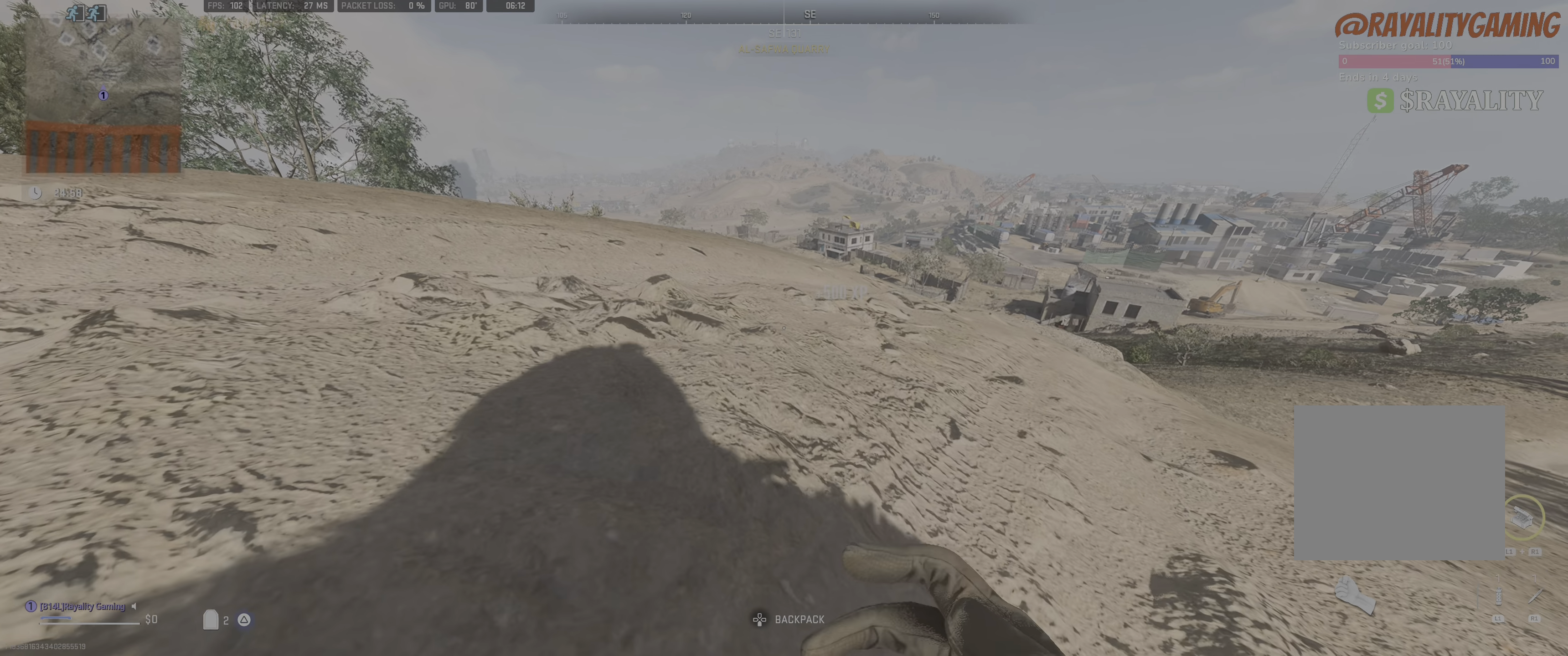
{"buttons": [], "left_stick": "center", "right_stick": "center", "events": [[50, "TOUCHPAD", "up"]]}
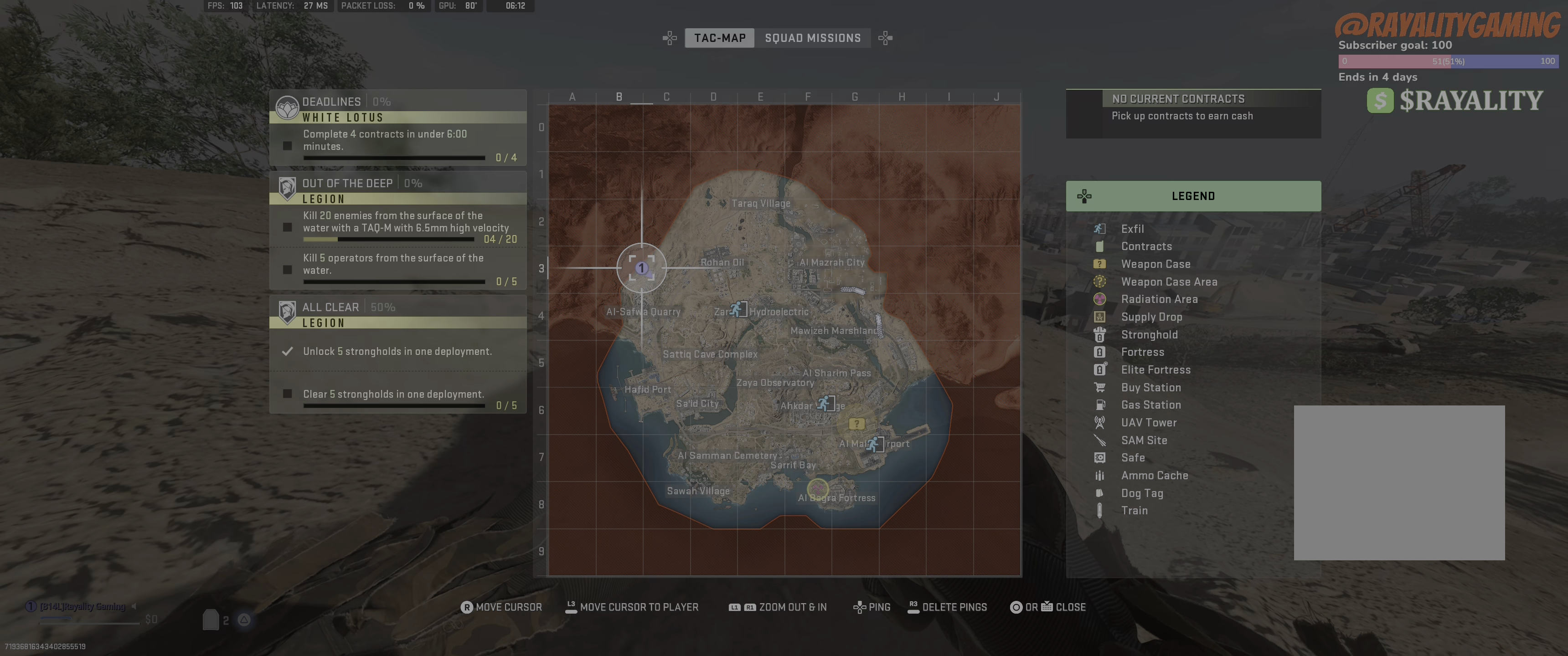
{"buttons": ["R1"], "left_stick": "center", "right_stick": "center", "events": [[350, "R1", "down"]]}
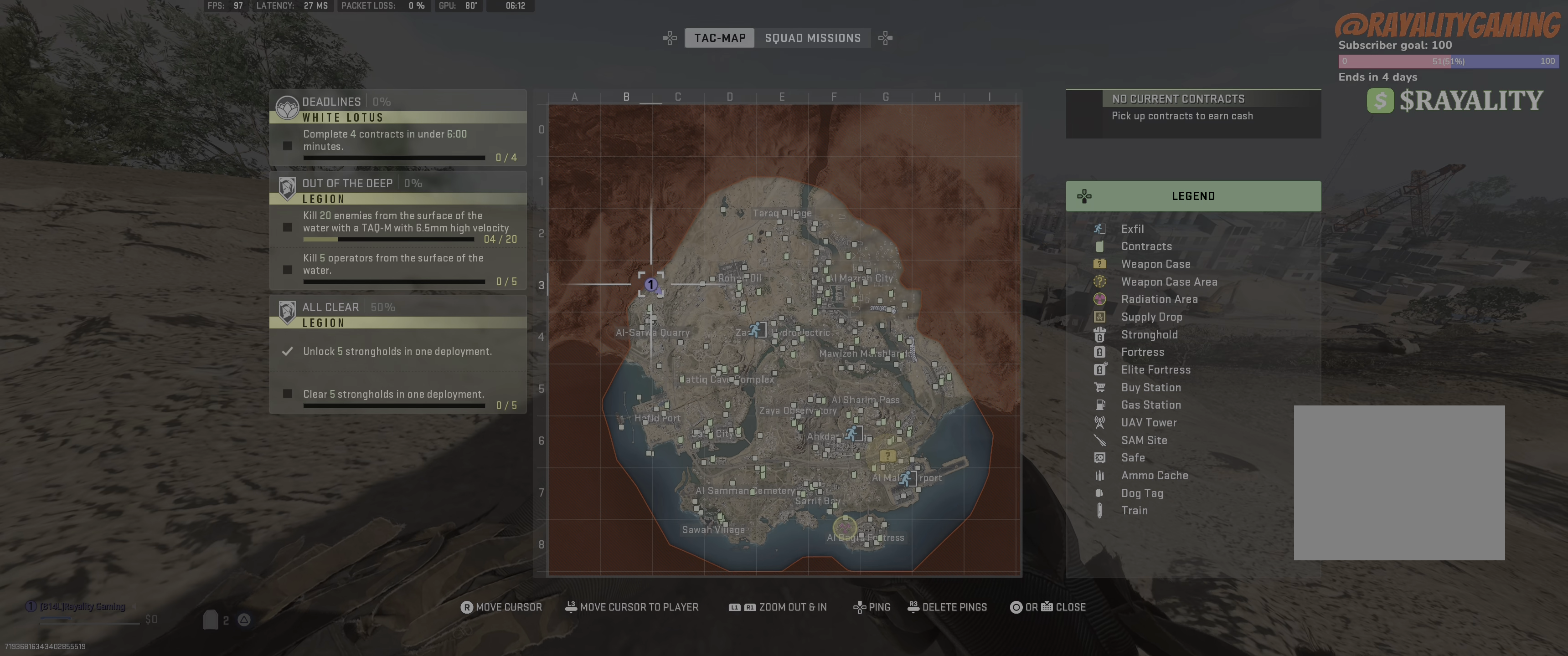
{"buttons": ["R1"], "left_stick": "center", "right_stick": "center", "events": []}
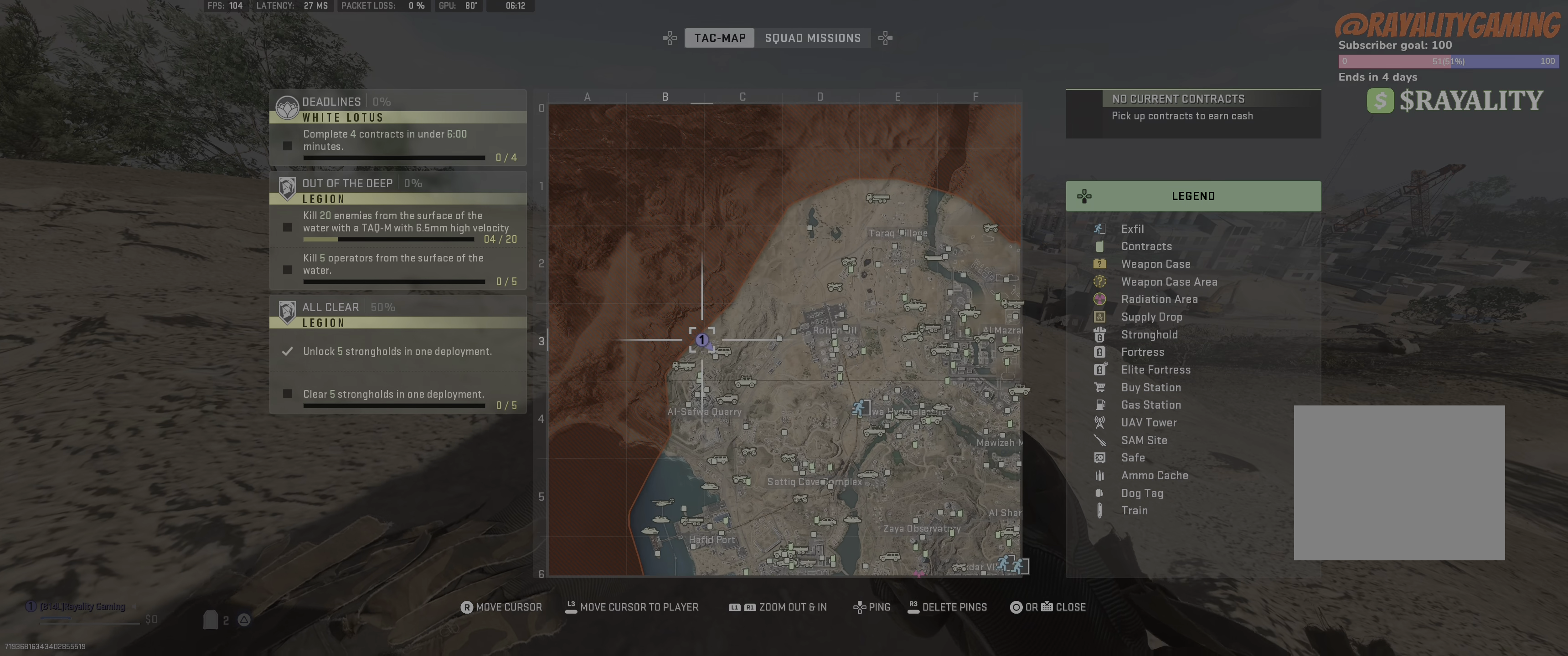
{"buttons": ["R1"], "left_stick": "center", "right_stick": "center", "events": []}
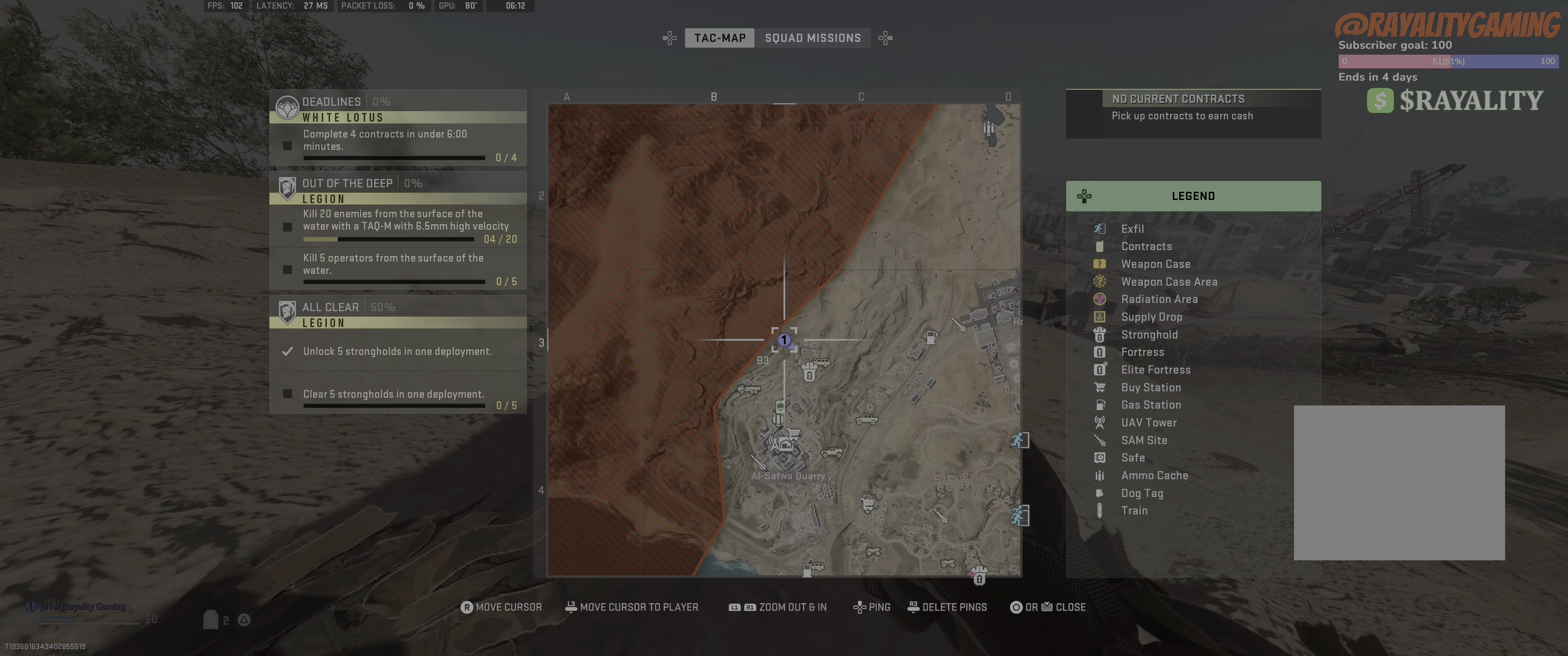
{"buttons": [], "left_stick": "center", "right_stick": "center", "events": [[250, "R1", "up"]]}
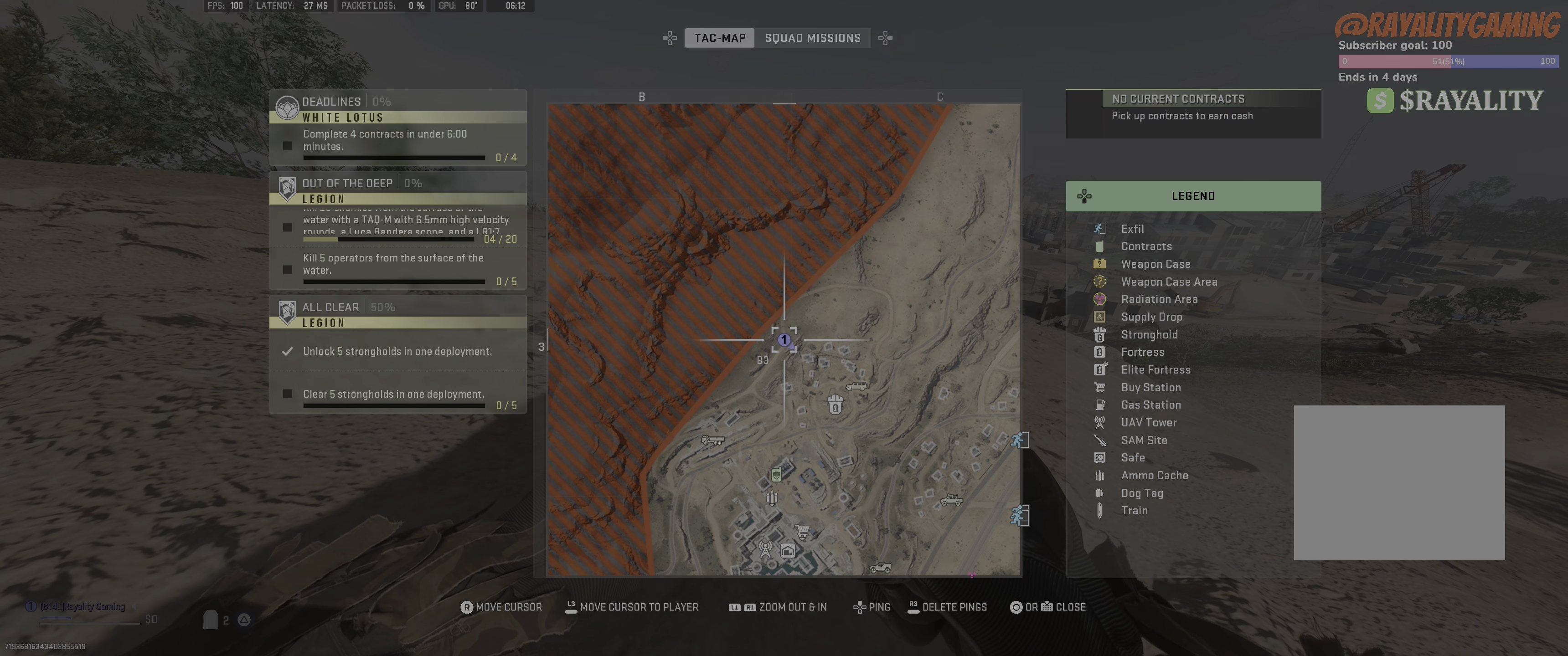
{"buttons": [], "left_stick": "center", "right_stick": "center", "events": []}
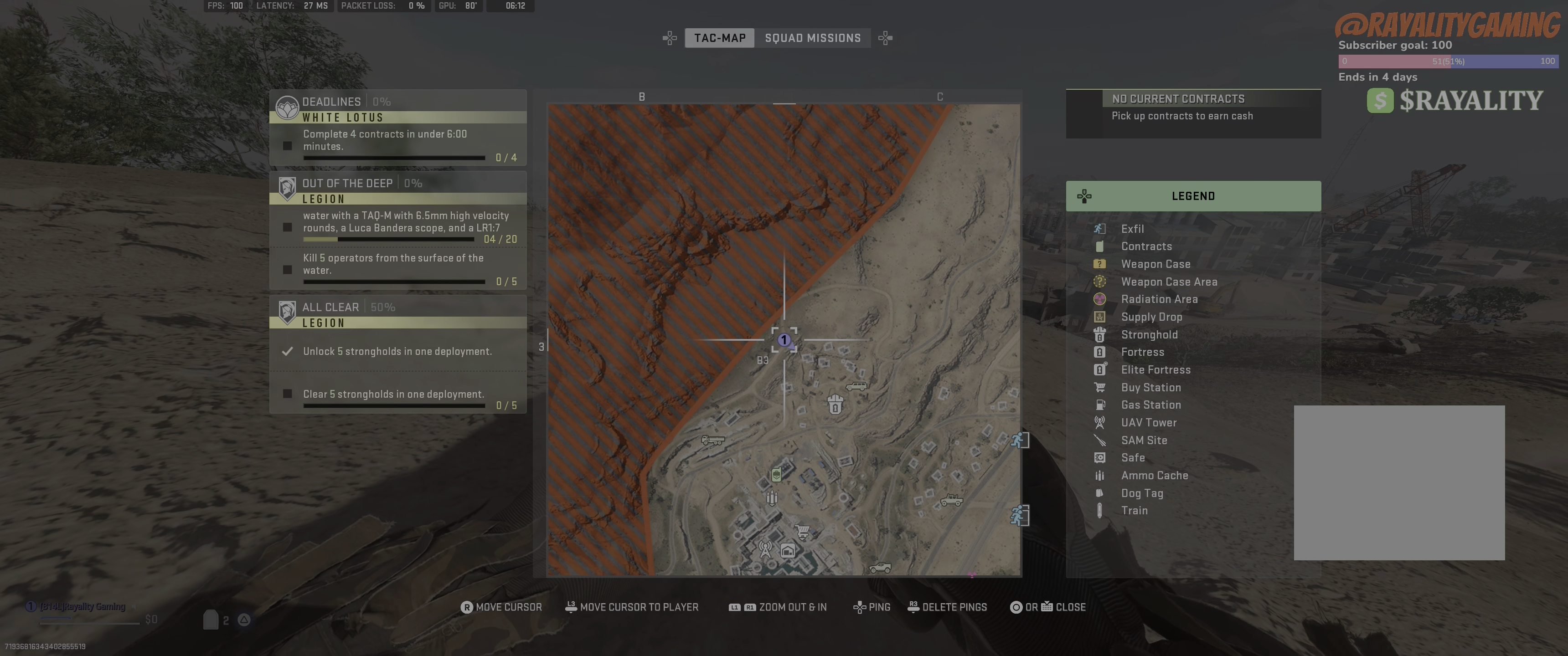
{"buttons": [], "left_stick": "center", "right_stick": "center", "events": []}
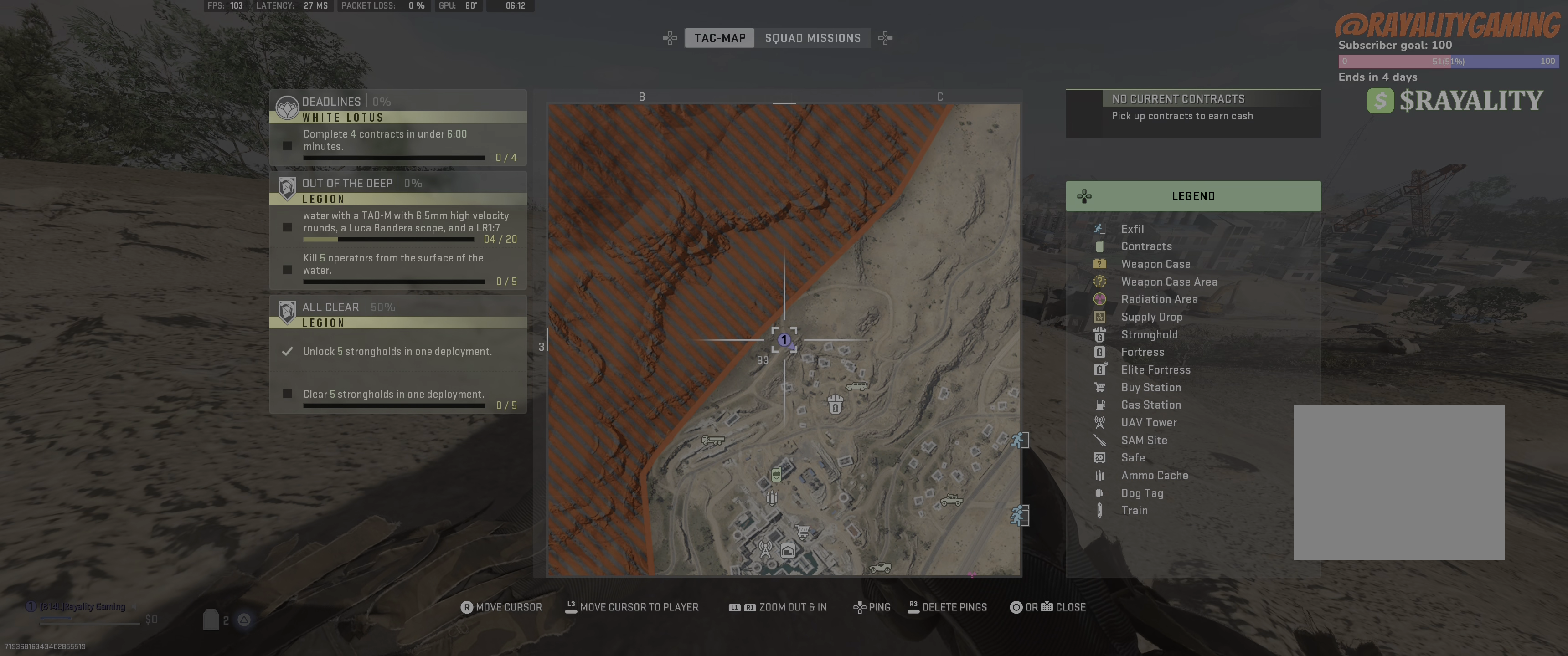
{"buttons": [], "left_stick": "center", "right_stick": "center", "events": []}
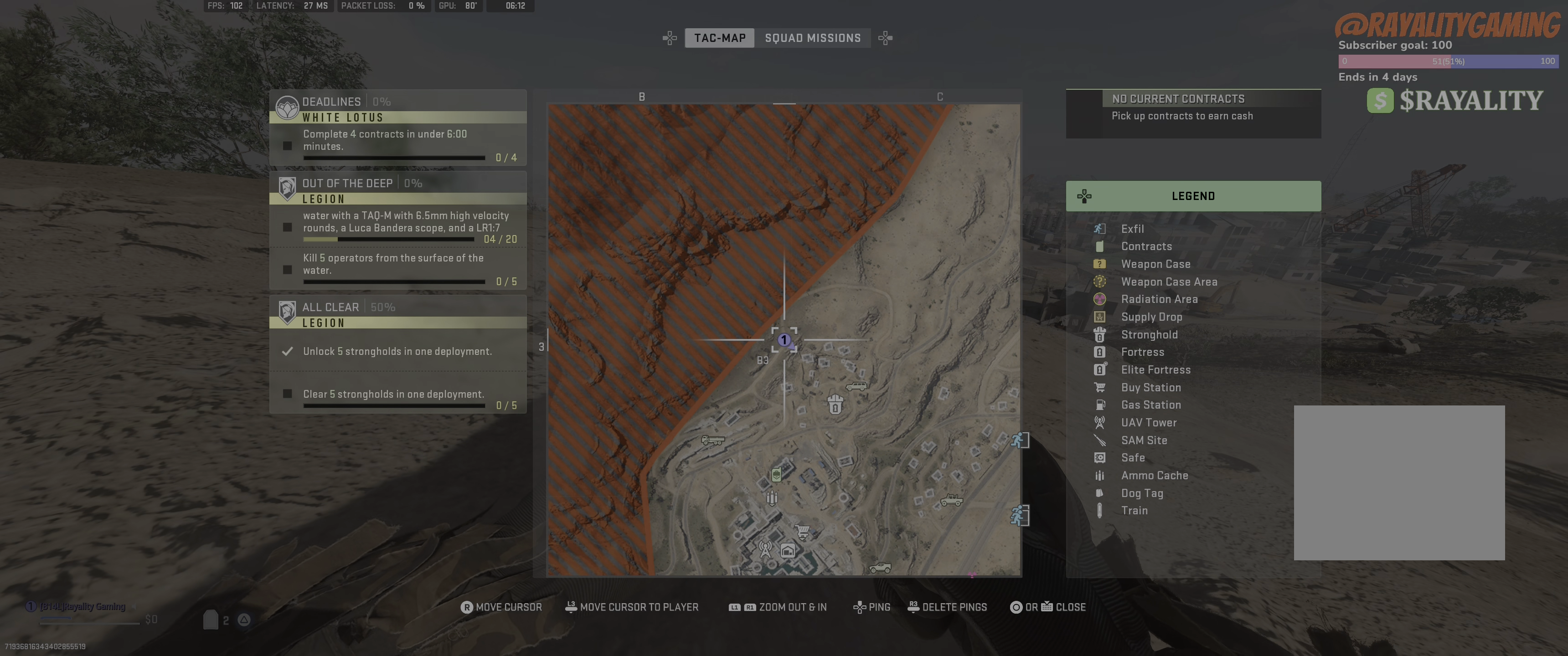
{"buttons": [], "left_stick": "up", "right_stick": "left", "events": [[67, "CIRCLE", "down"], [134, "left_stick", "up"], [167, "CIRCLE", "up"], [317, "L3", "down"], [450, "L3", "up"], [450, "right_stick", "left"]]}
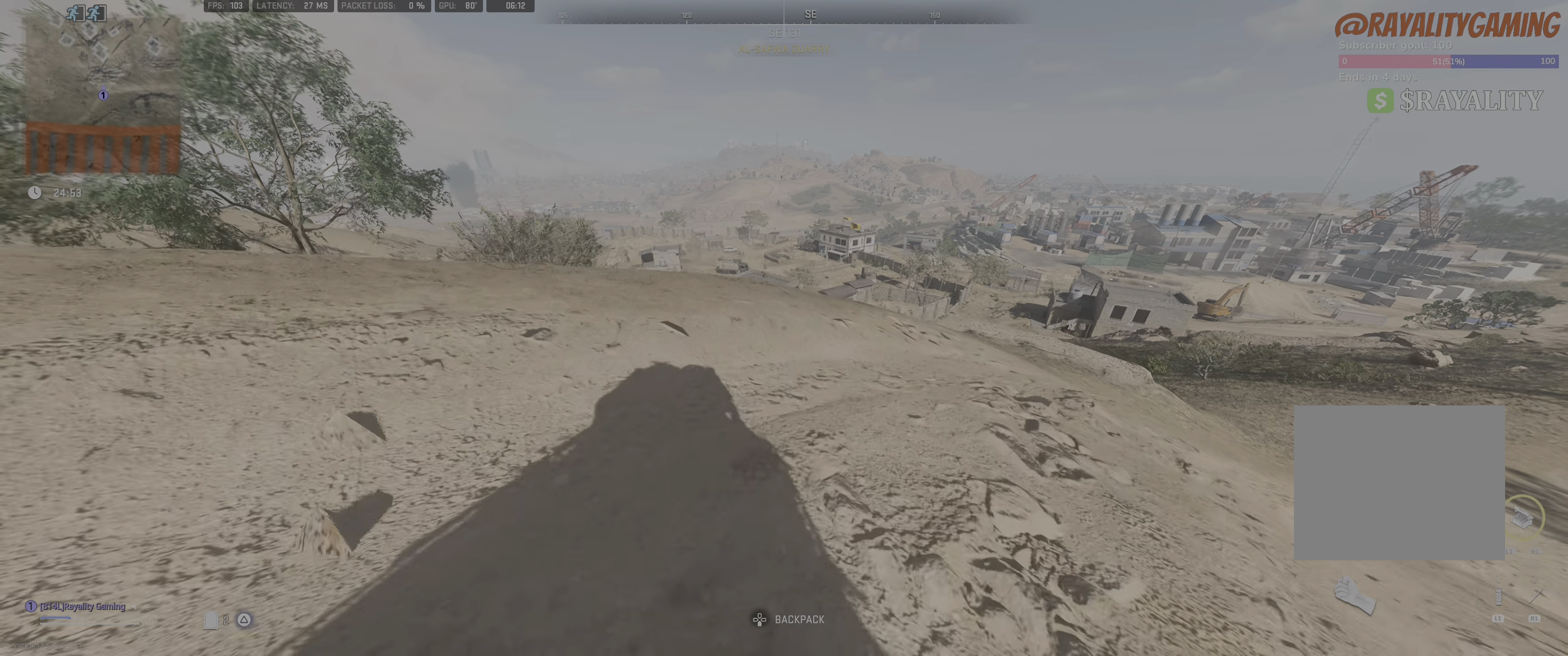
{"buttons": [], "left_stick": "left", "right_stick": "center", "events": [[100, "left_stick", "left"], [417, "right_stick", "center"]]}
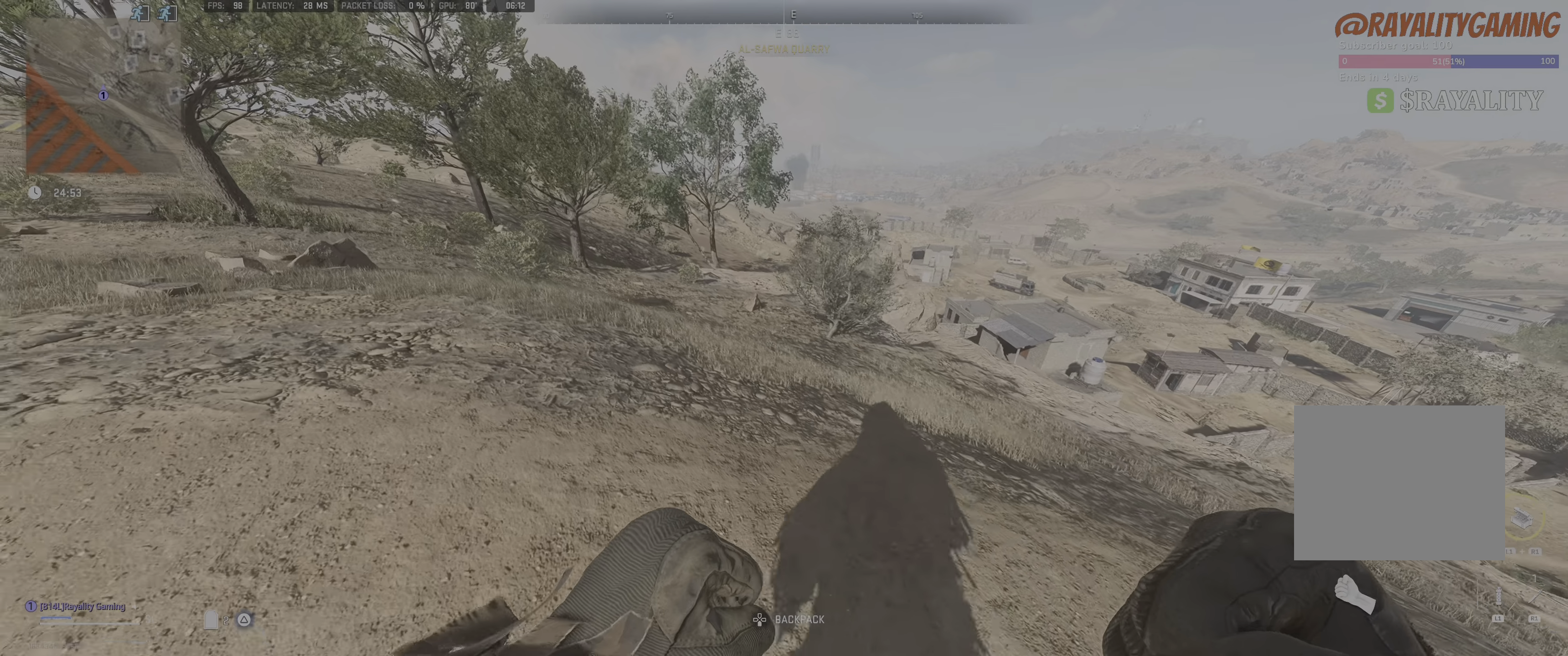
{"buttons": [], "left_stick": "up", "right_stick": "center", "events": [[67, "left_stick", "up"], [267, "L3", "down"], [417, "L3", "up"]]}
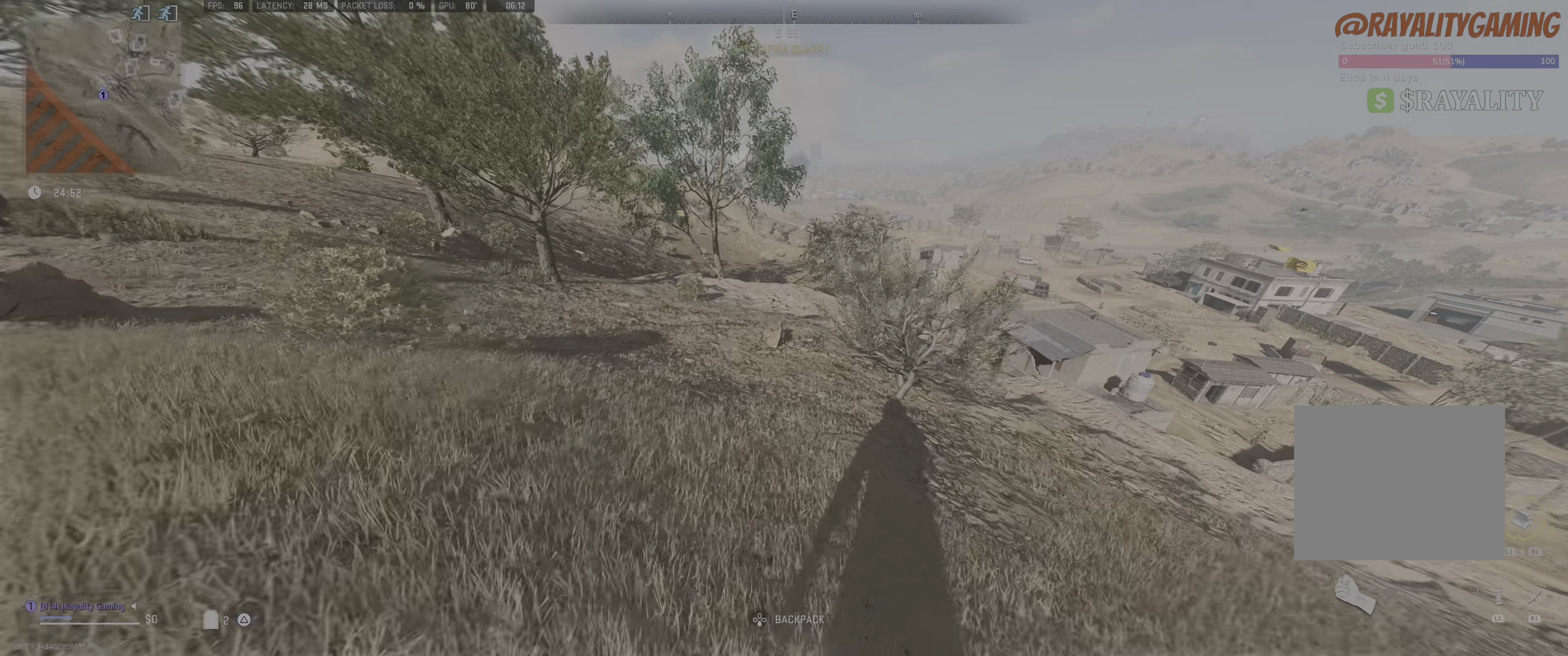
{"buttons": [], "left_stick": "up", "right_stick": "center", "events": []}